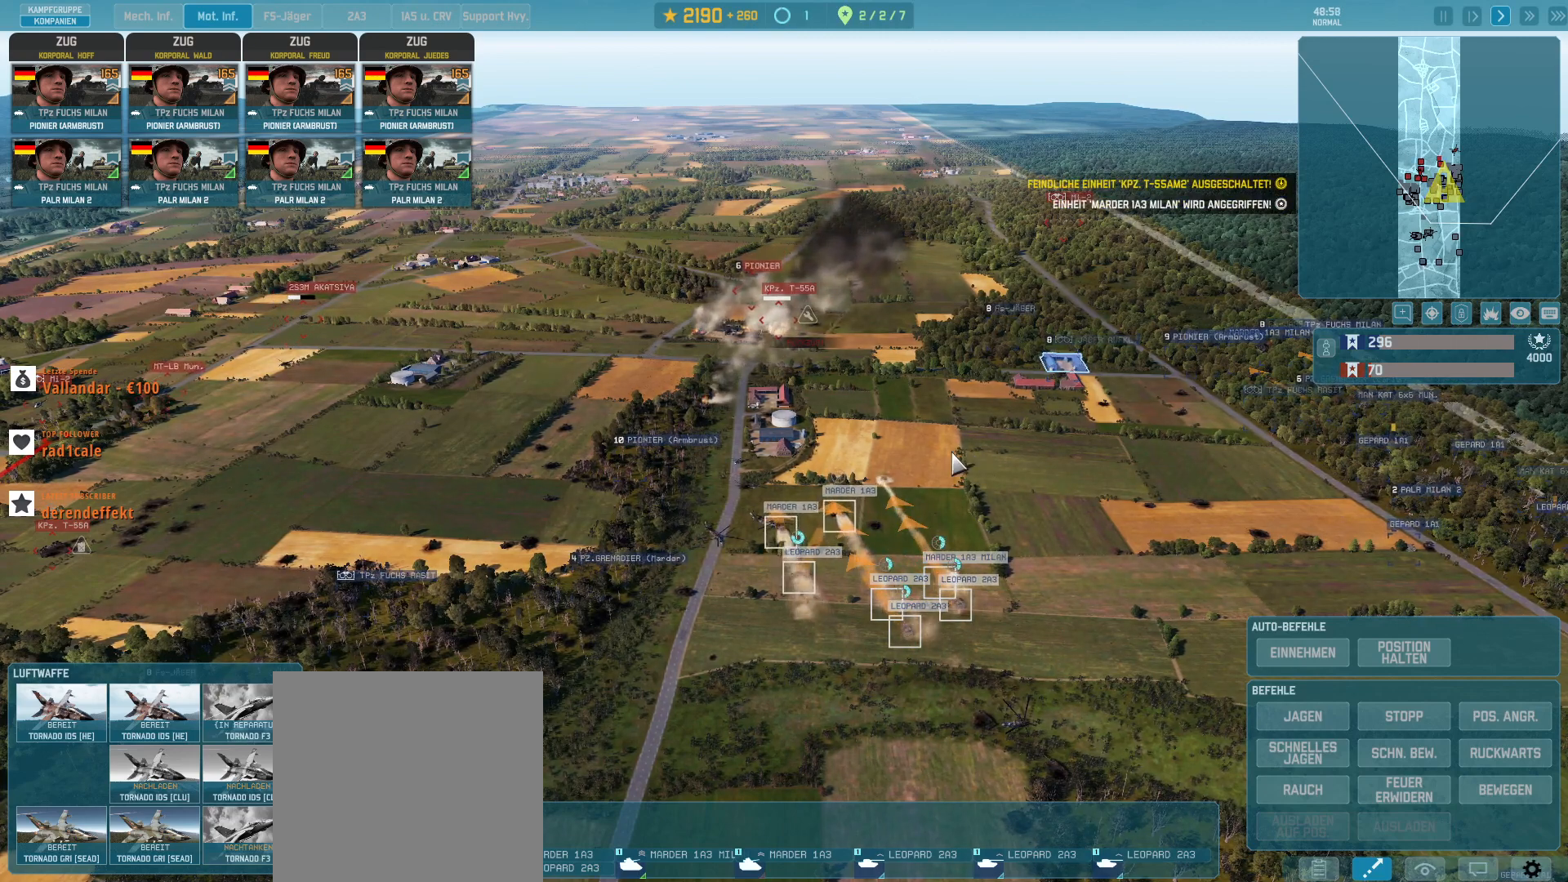
Gameplay with keyboard and mouse; each line is a JSON object with the keys and mouse buttons held at the frame after it. "events" lists presses ("down") and releases ("up") of ".", "/", "0", "1", "2", "3", "4", "5", "6", "7", "8", "9", "a", "alt_l", "alt_r", "b", "backslash", "backspace", "c", "caps_lock", "comma", "ctrl_l", "ctrl_r", "d", "e", "equals", "escape", "f", "f1", "f10", "f11", "f12", "f2", "f3", "f4", "f5", "f6", "f7", "f8", "f9", "g", "h", "i", "j", "k", "l", "lbracket", "m", "minus", "n", "o", "p", "q", "quote", "r", "rbracket", "return", "s", "semicolon", "shift_l", "shift_r", "super", "t", "tab", "tilde", "u", "v", "w", "x", "y", "z", "mouse_left", "mouse_wheel", "mouse_right", "mouse_mb4" and "mouse_mb5" between this image and that frame as [ms after this image, input, new state], when the widget could be followed in between. "mouse_left", "mouse_wheel", "mouse_right", "mouse_mb4", "mouse_mb5" = the "left", "wheel", "right", "mb4", "mb5" buttons of the "mouse" list. No other keys are recorded. "wheel" means that the mouse wheel is clicked or scrolled. Not read: mouse_move.
{"keys": [], "mouse": [], "events": [[167, "s", "down"], [267, "d", "down"], [333, "d", "up"], [333, "s", "up"]]}
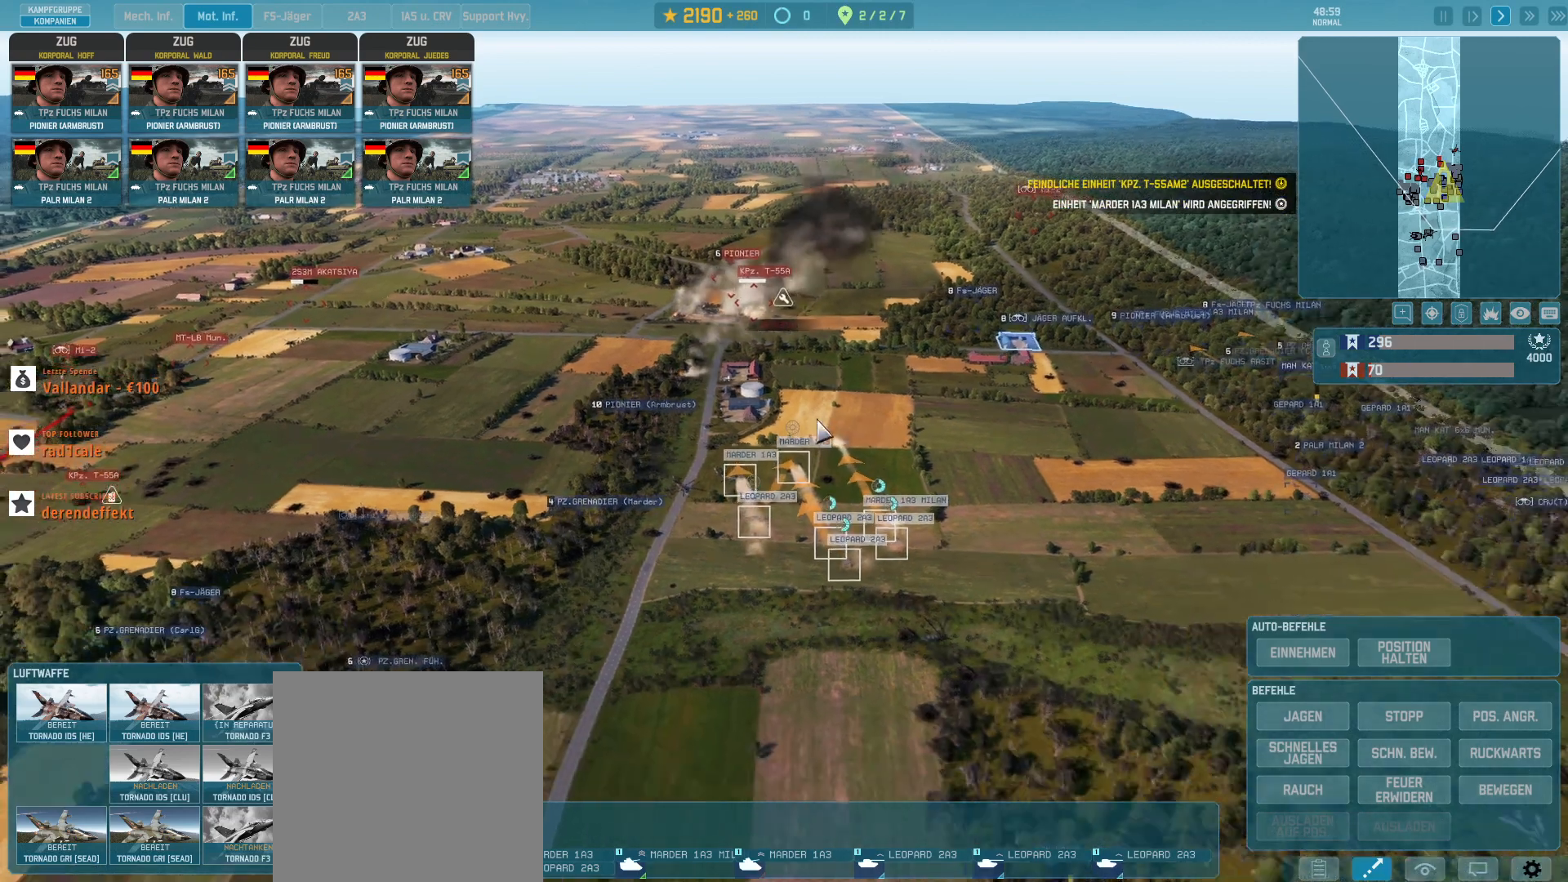
{"keys": [], "mouse": [], "events": []}
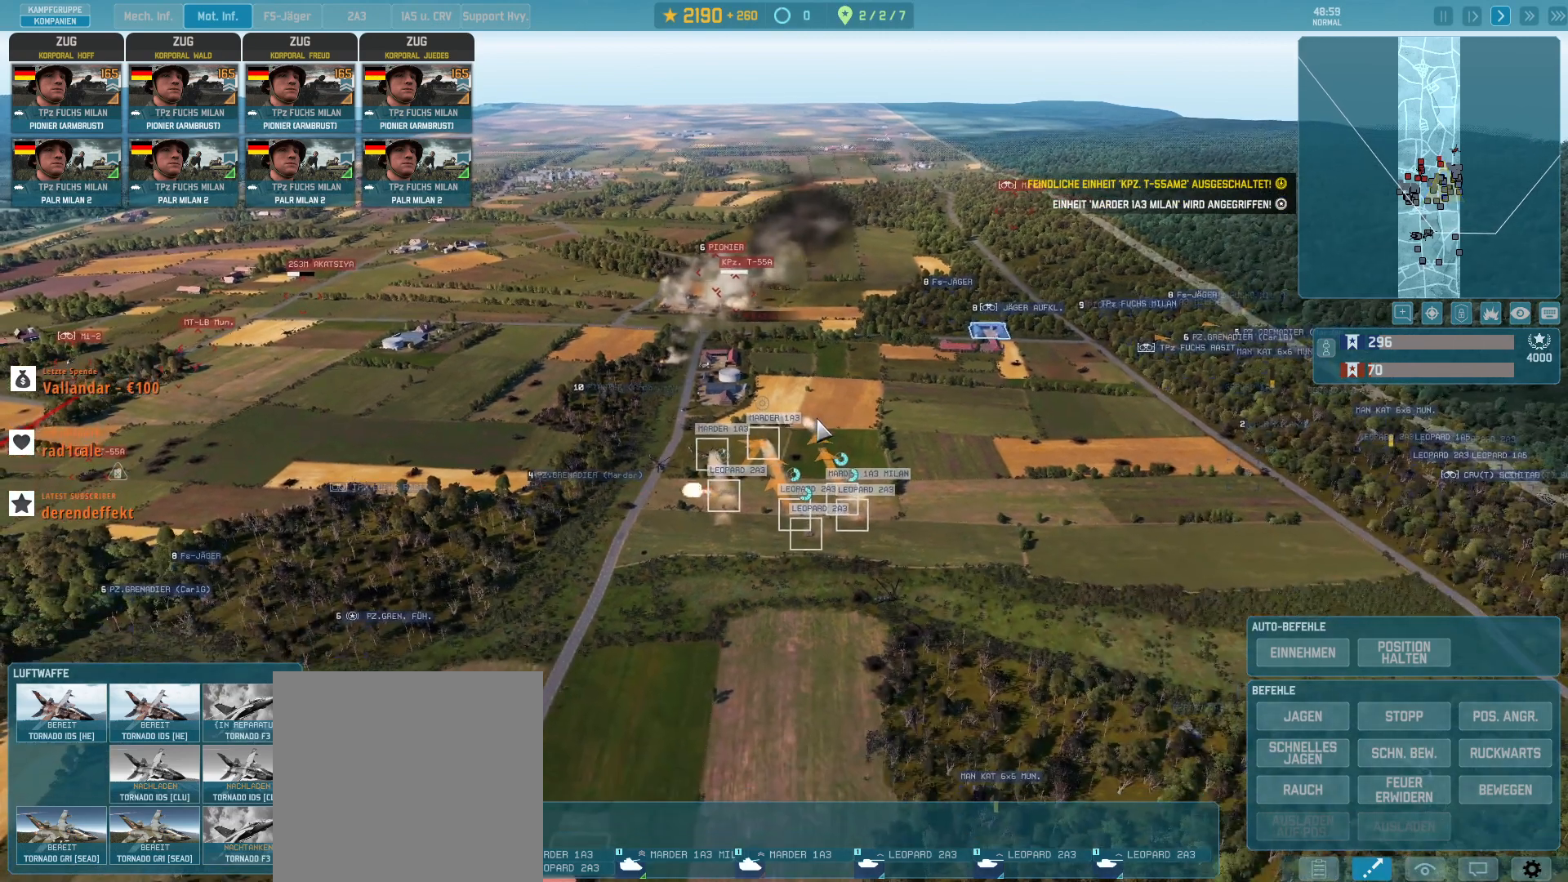
{"keys": [], "mouse": [], "events": []}
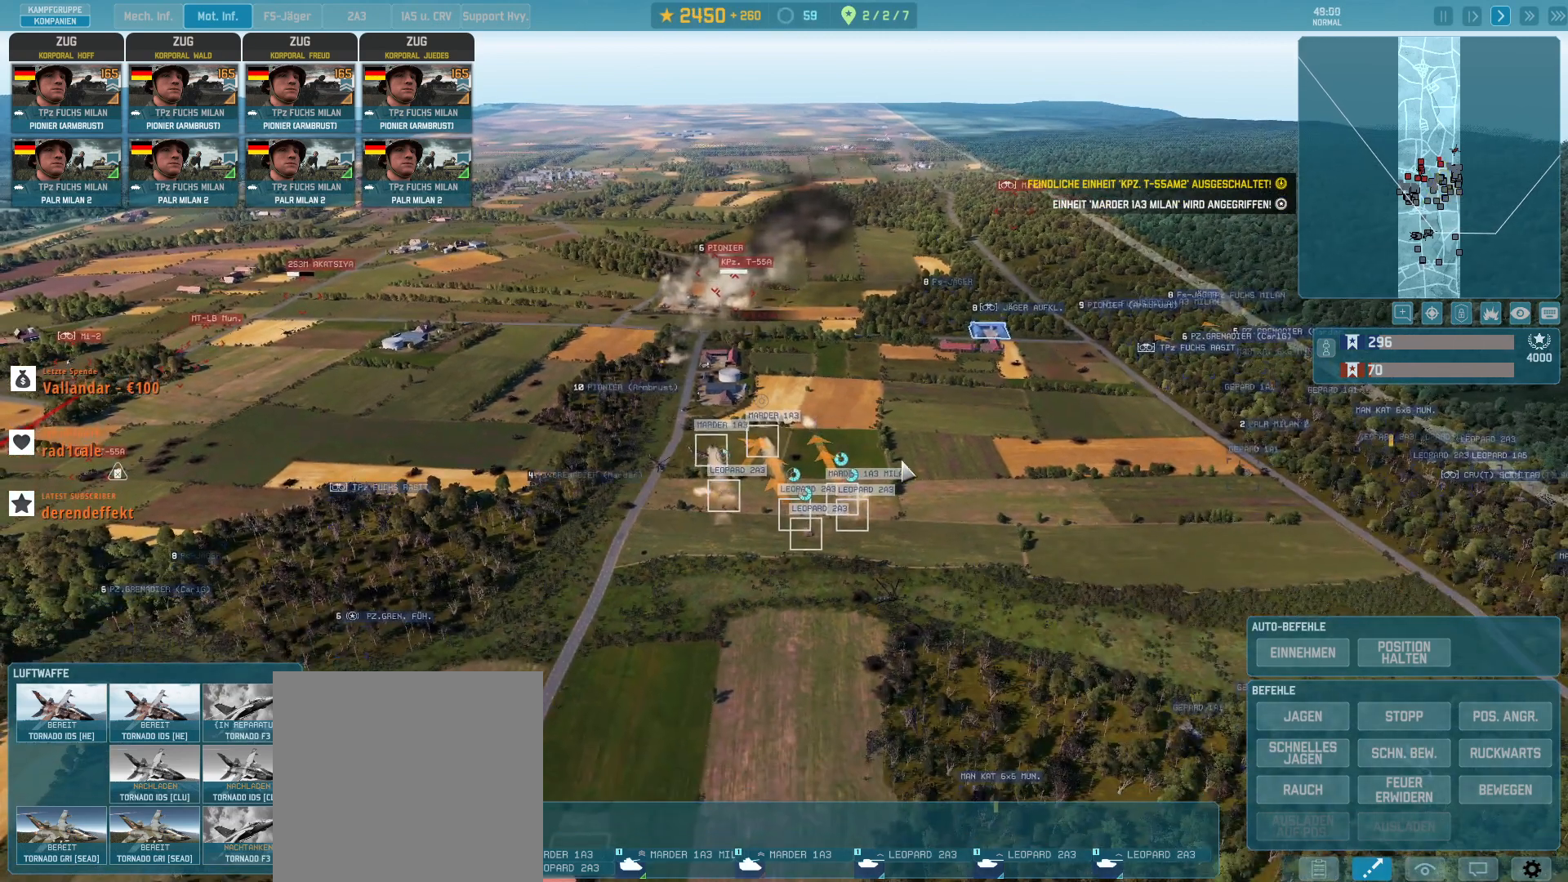
{"keys": [], "mouse": [], "events": []}
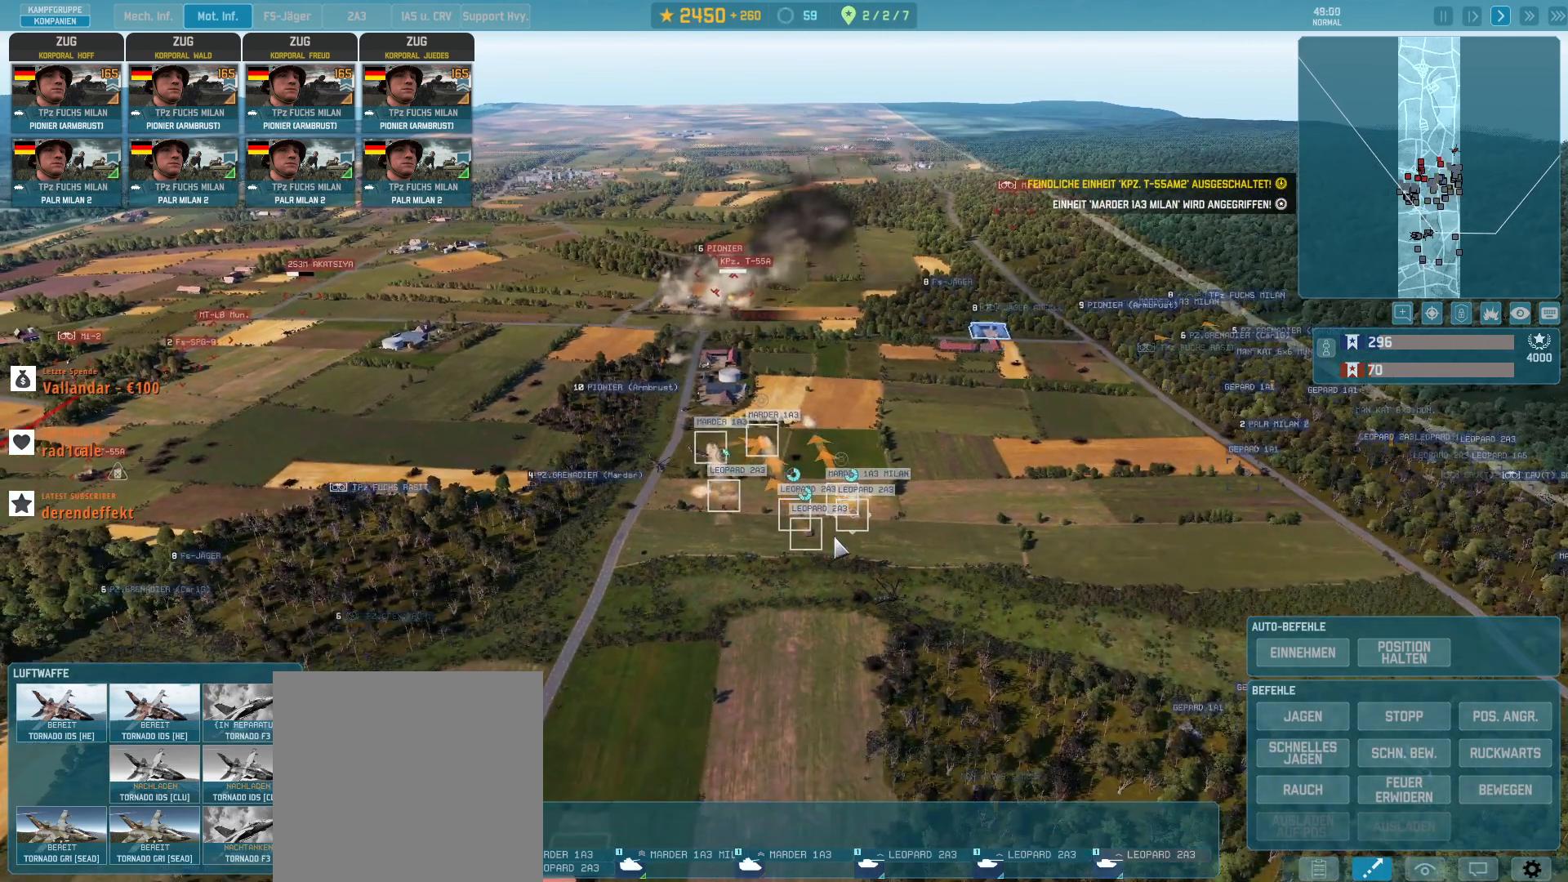
{"keys": [], "mouse": [], "events": []}
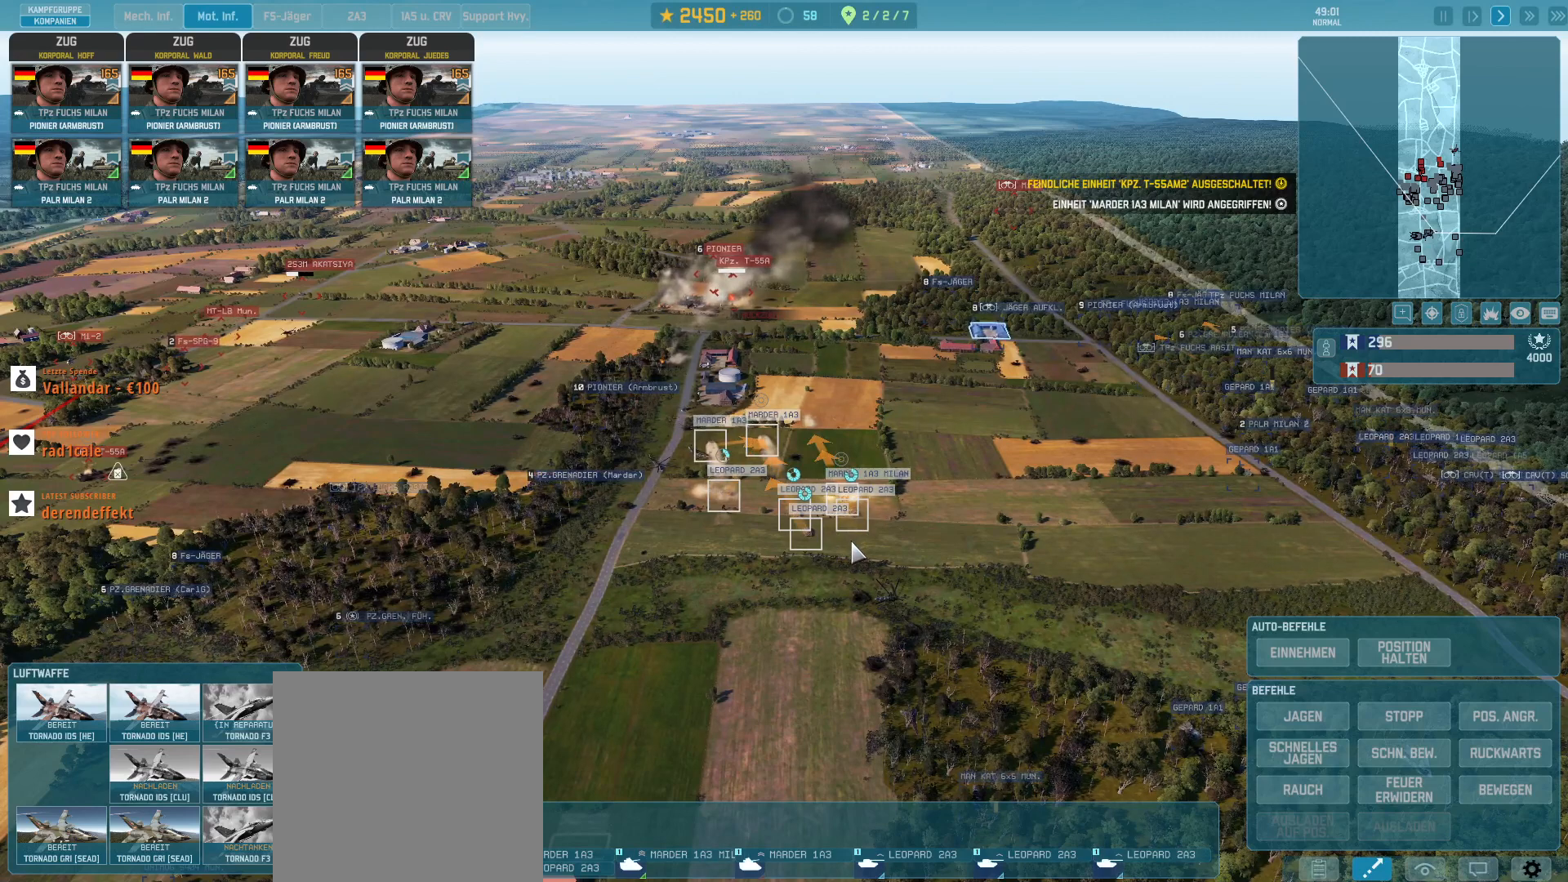
{"keys": [], "mouse": [], "events": []}
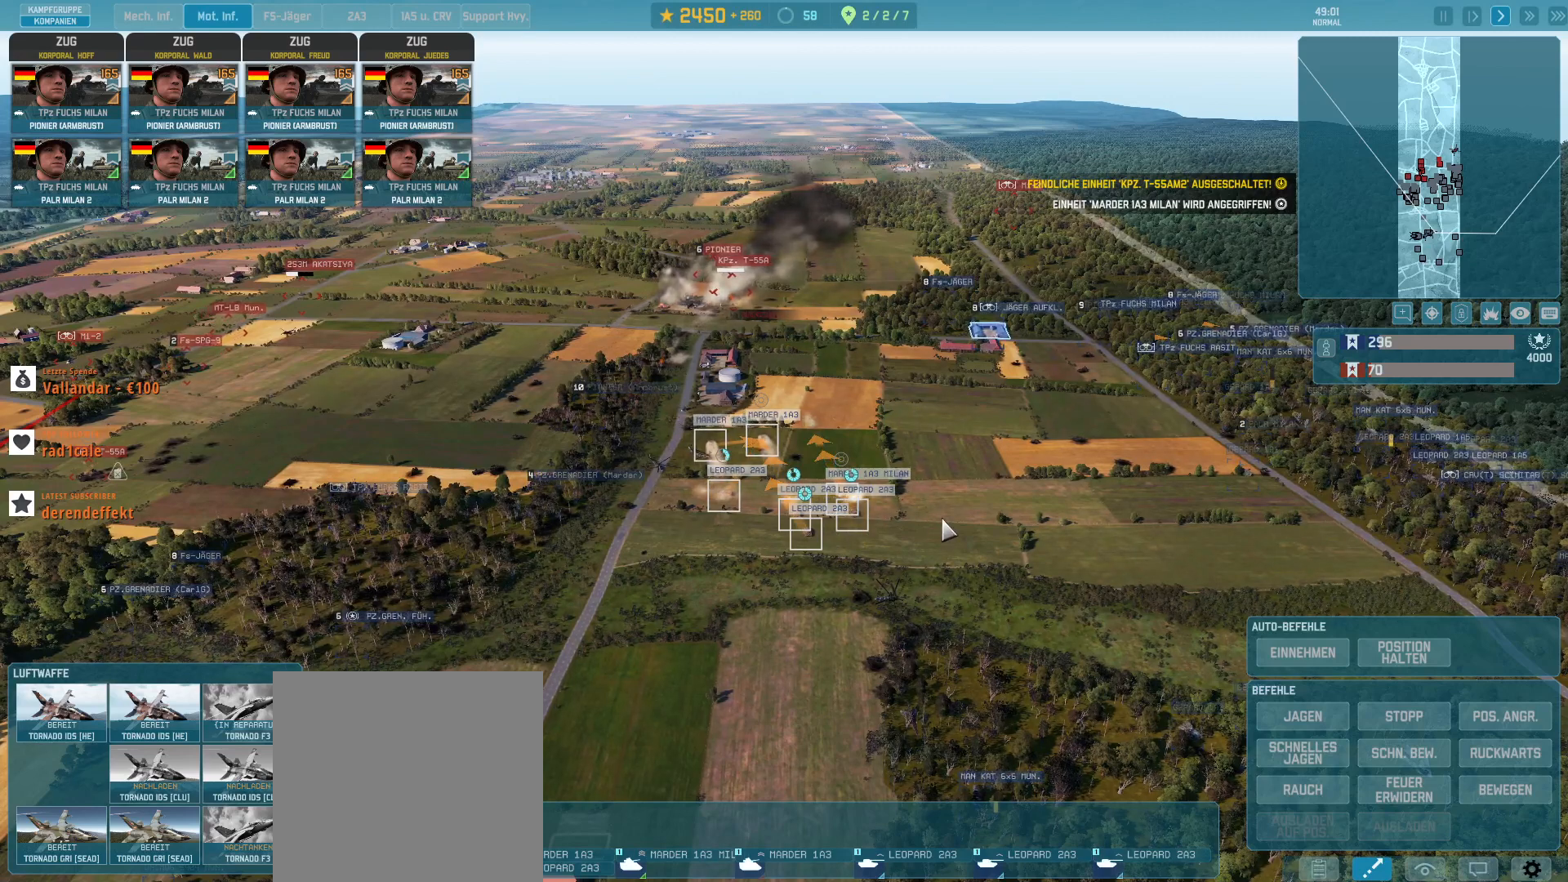
{"keys": [], "mouse": [], "events": []}
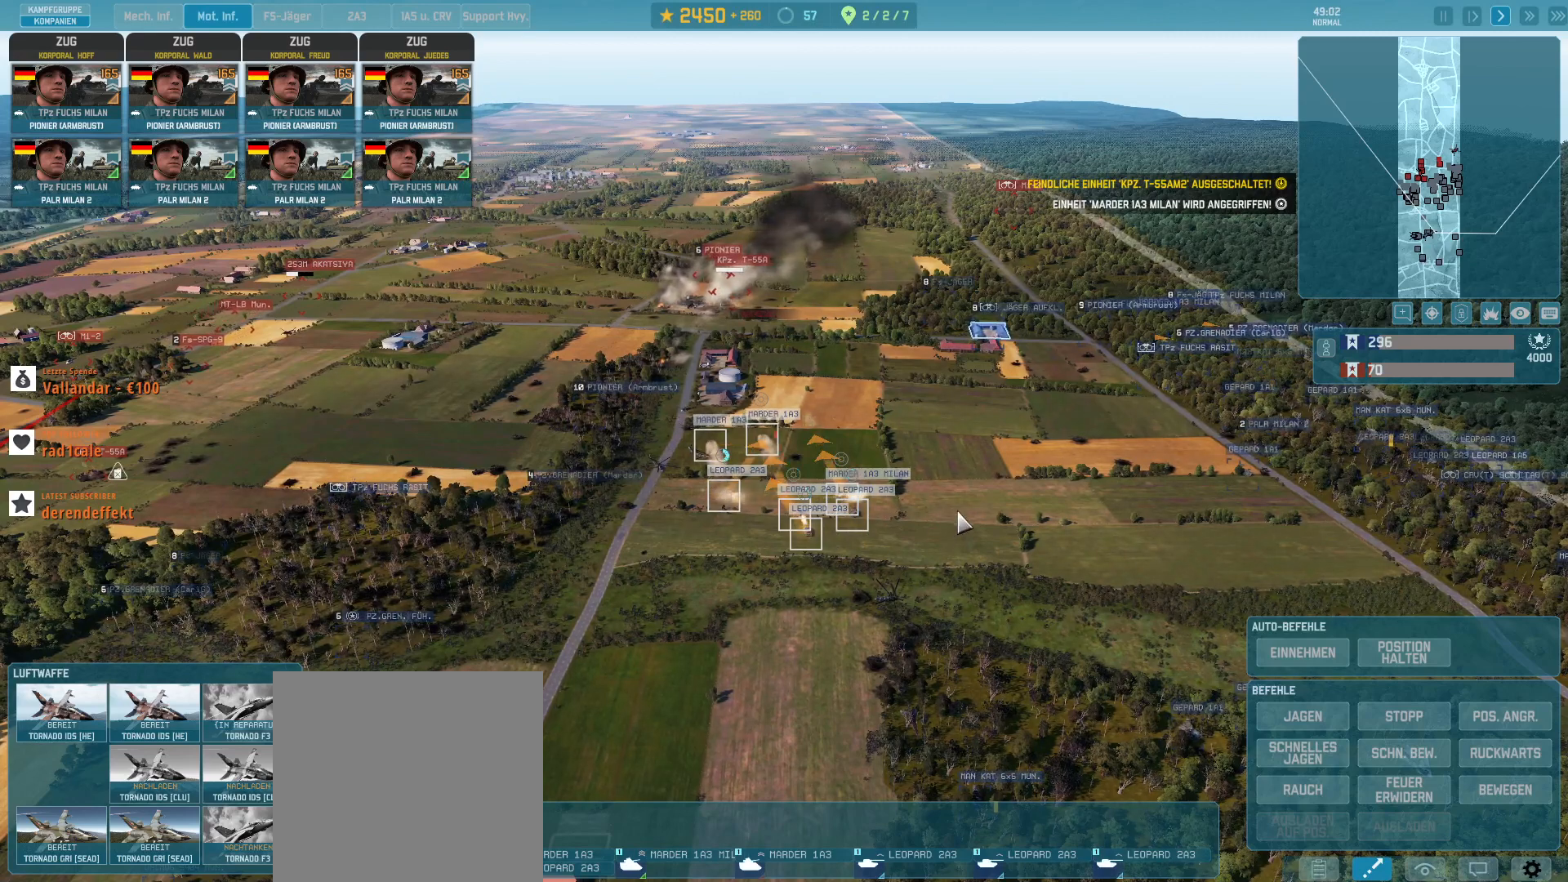
{"keys": [], "mouse": [], "events": []}
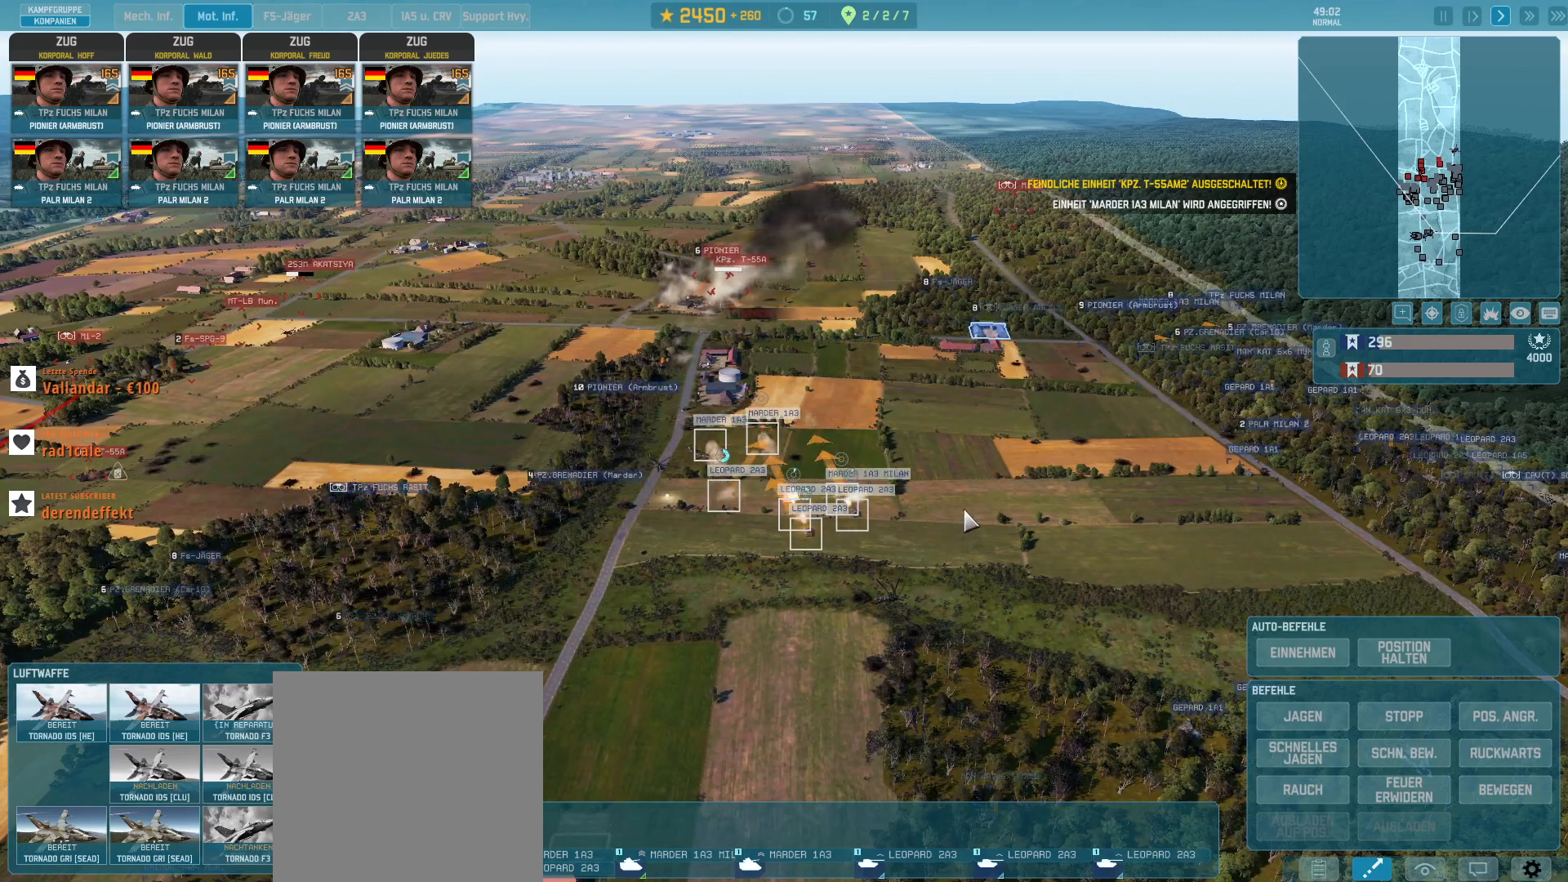
{"keys": [], "mouse": [], "events": []}
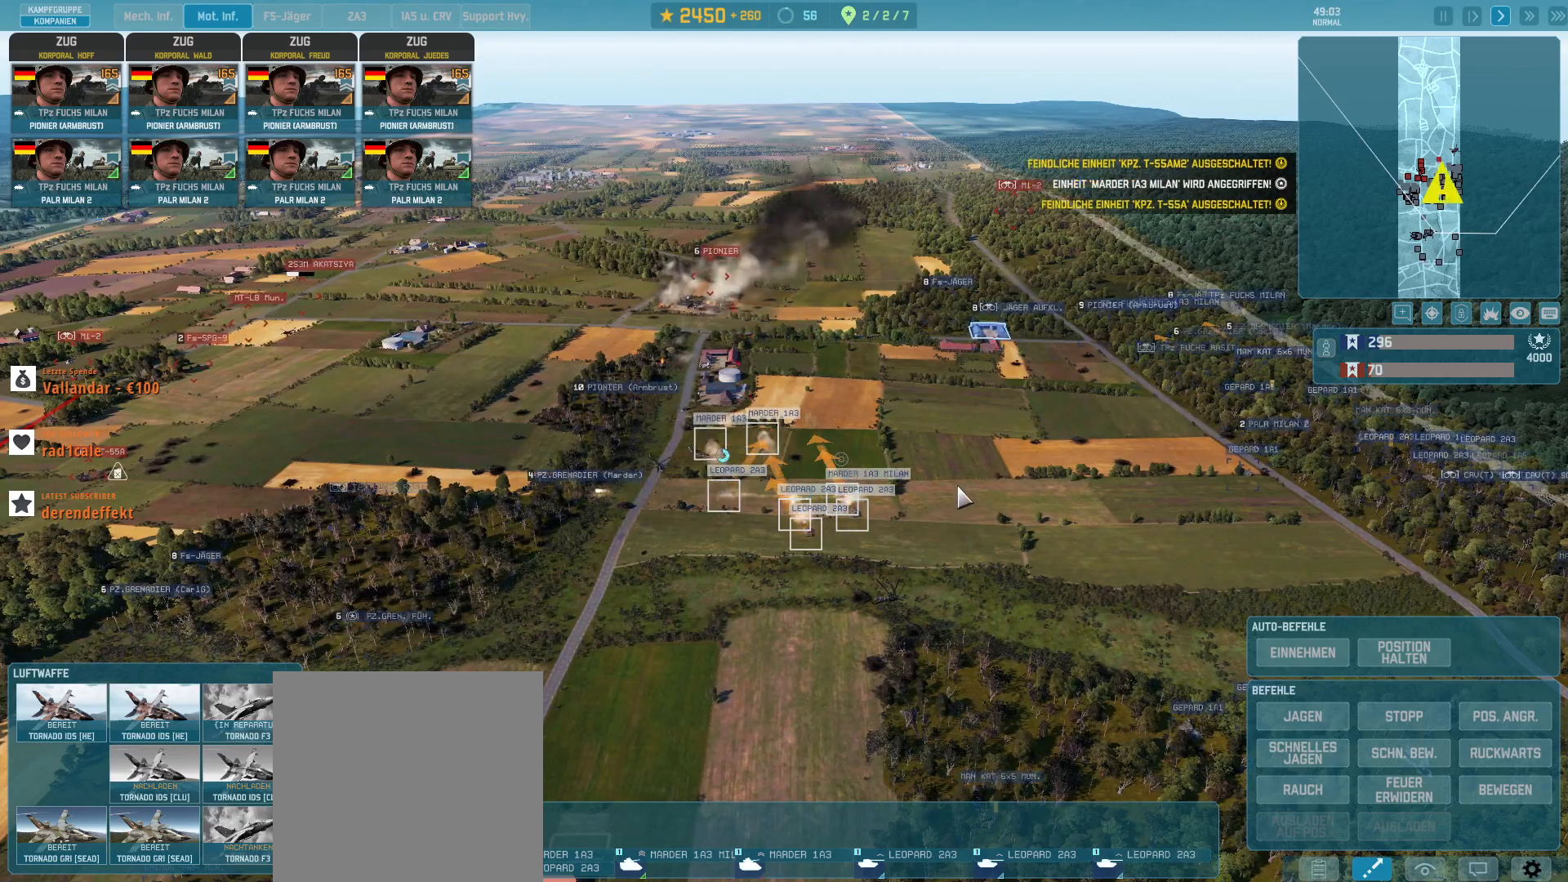
{"keys": ["a"], "mouse": [], "events": [[367, "a", "down"]]}
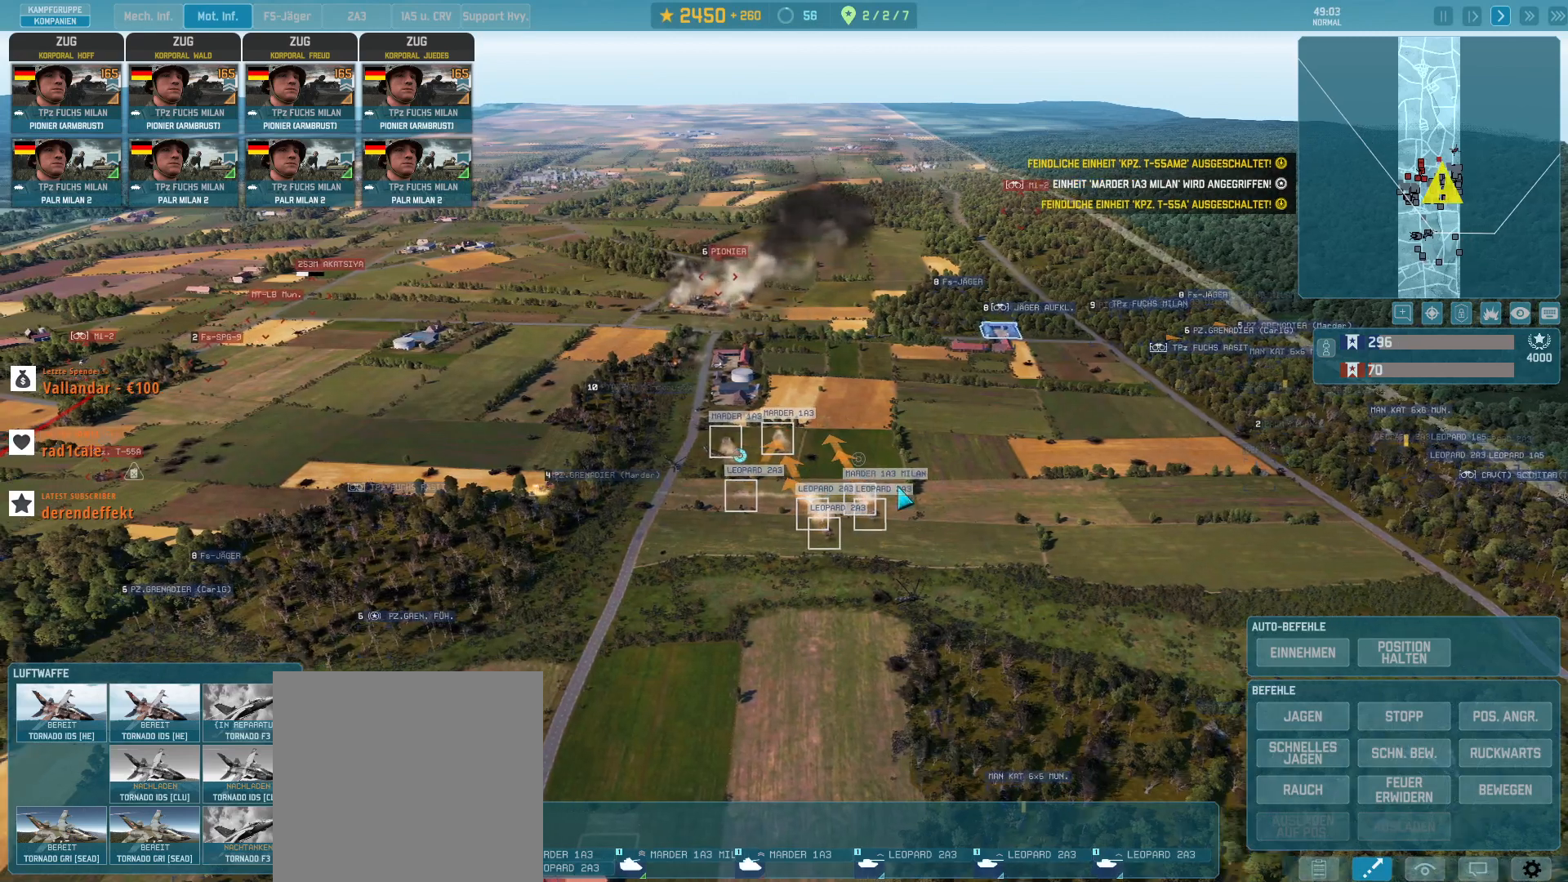
{"keys": ["q"], "mouse": [], "events": [[100, "a", "up"], [500, "q", "down"]]}
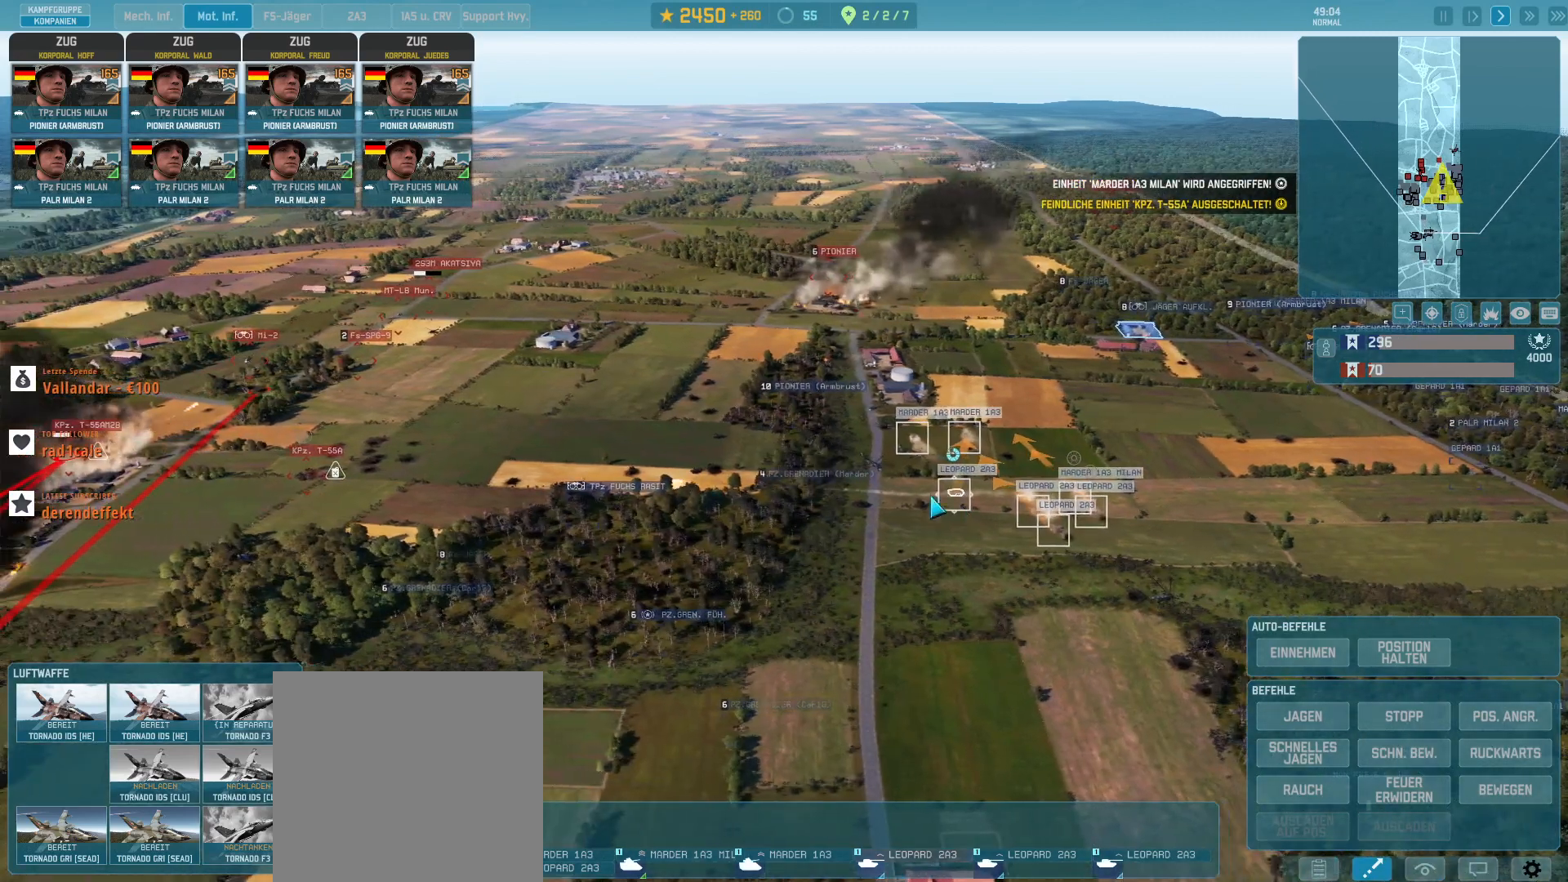
{"keys": [], "mouse": [], "events": [[100, "q", "up"]]}
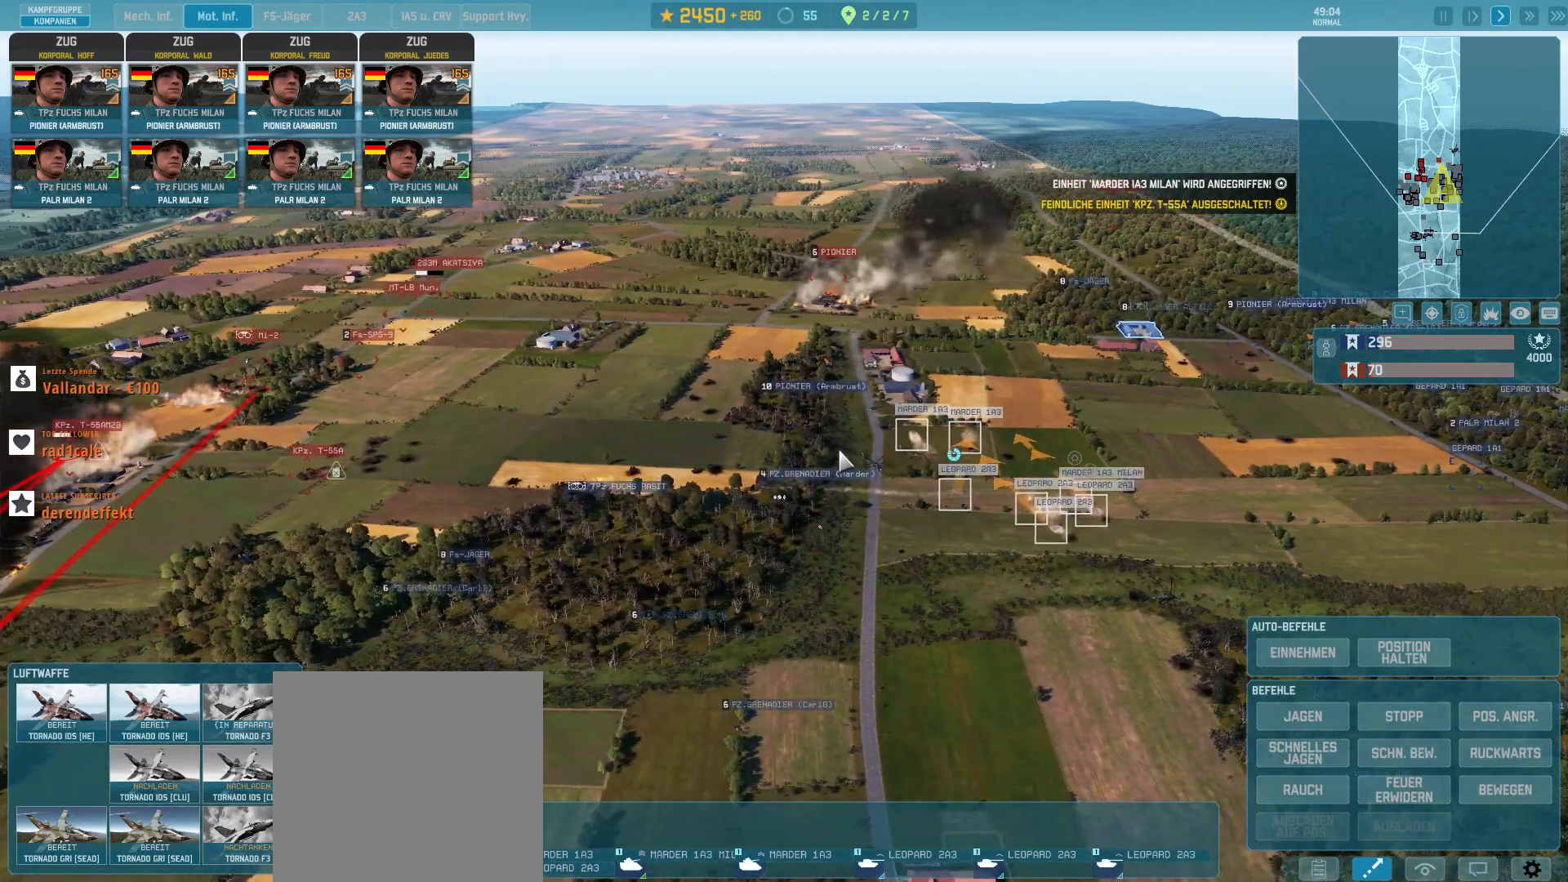
{"keys": [], "mouse": [], "events": [[233, "mouse_left", "down"], [333, "mouse_left", "up"]]}
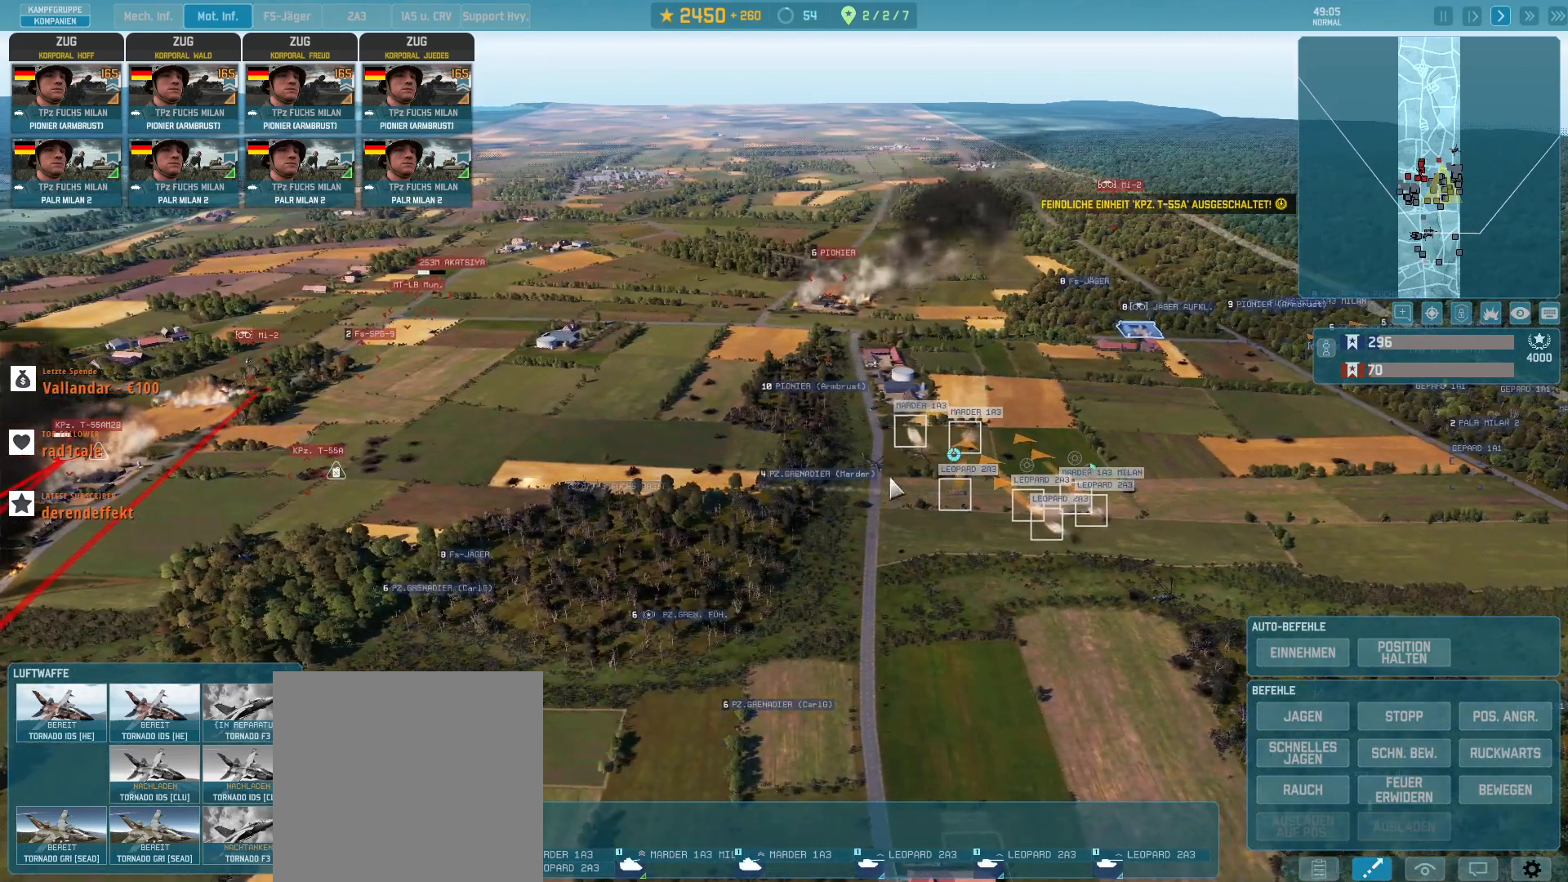
{"keys": [], "mouse": [], "events": []}
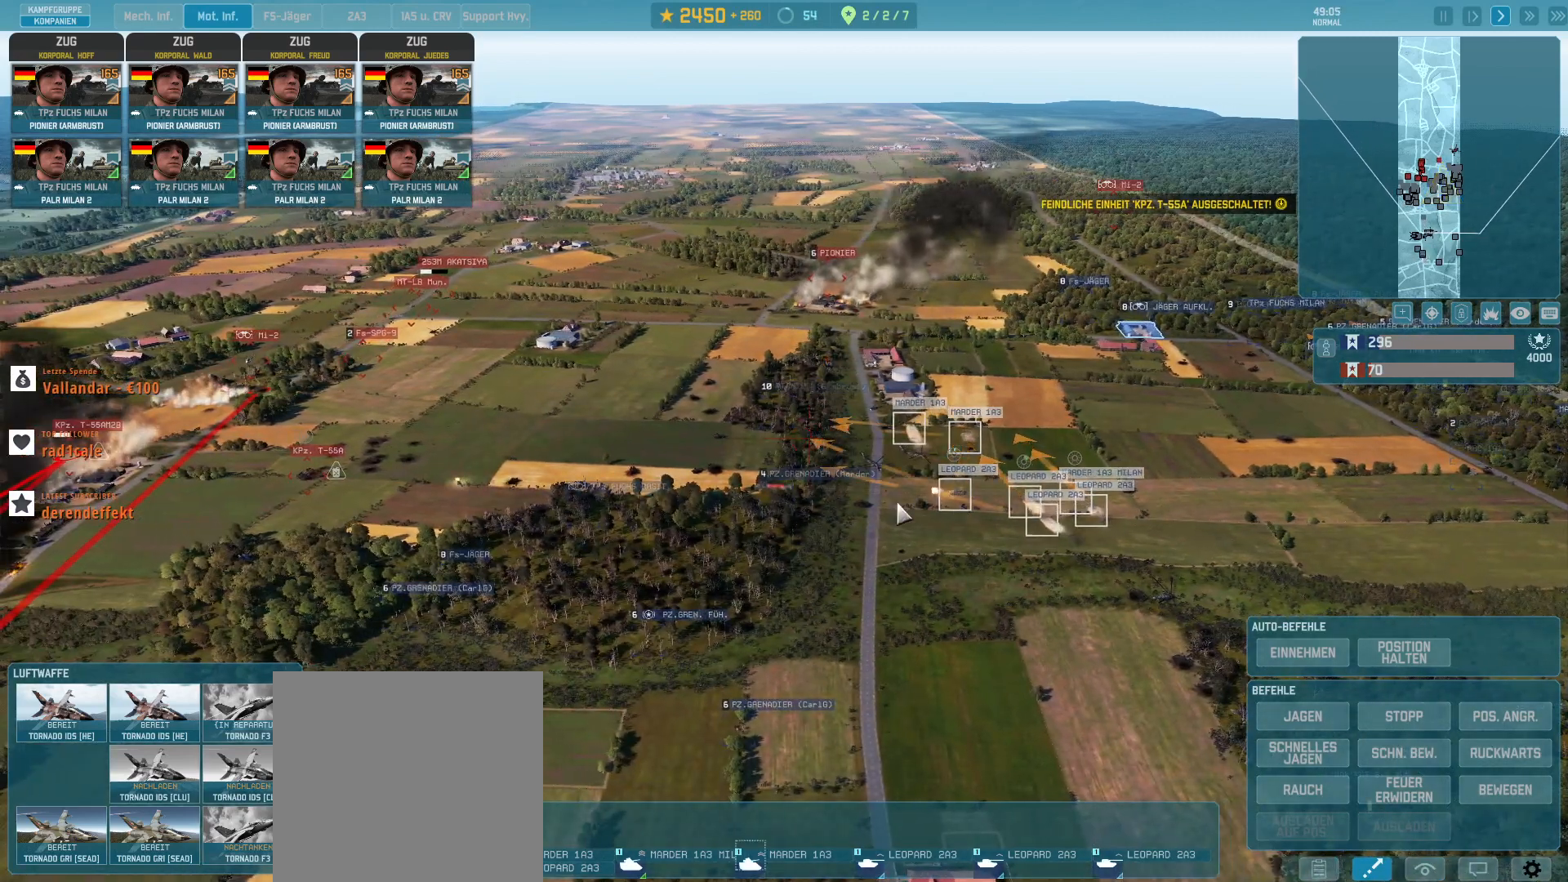
{"keys": [], "mouse": [], "events": []}
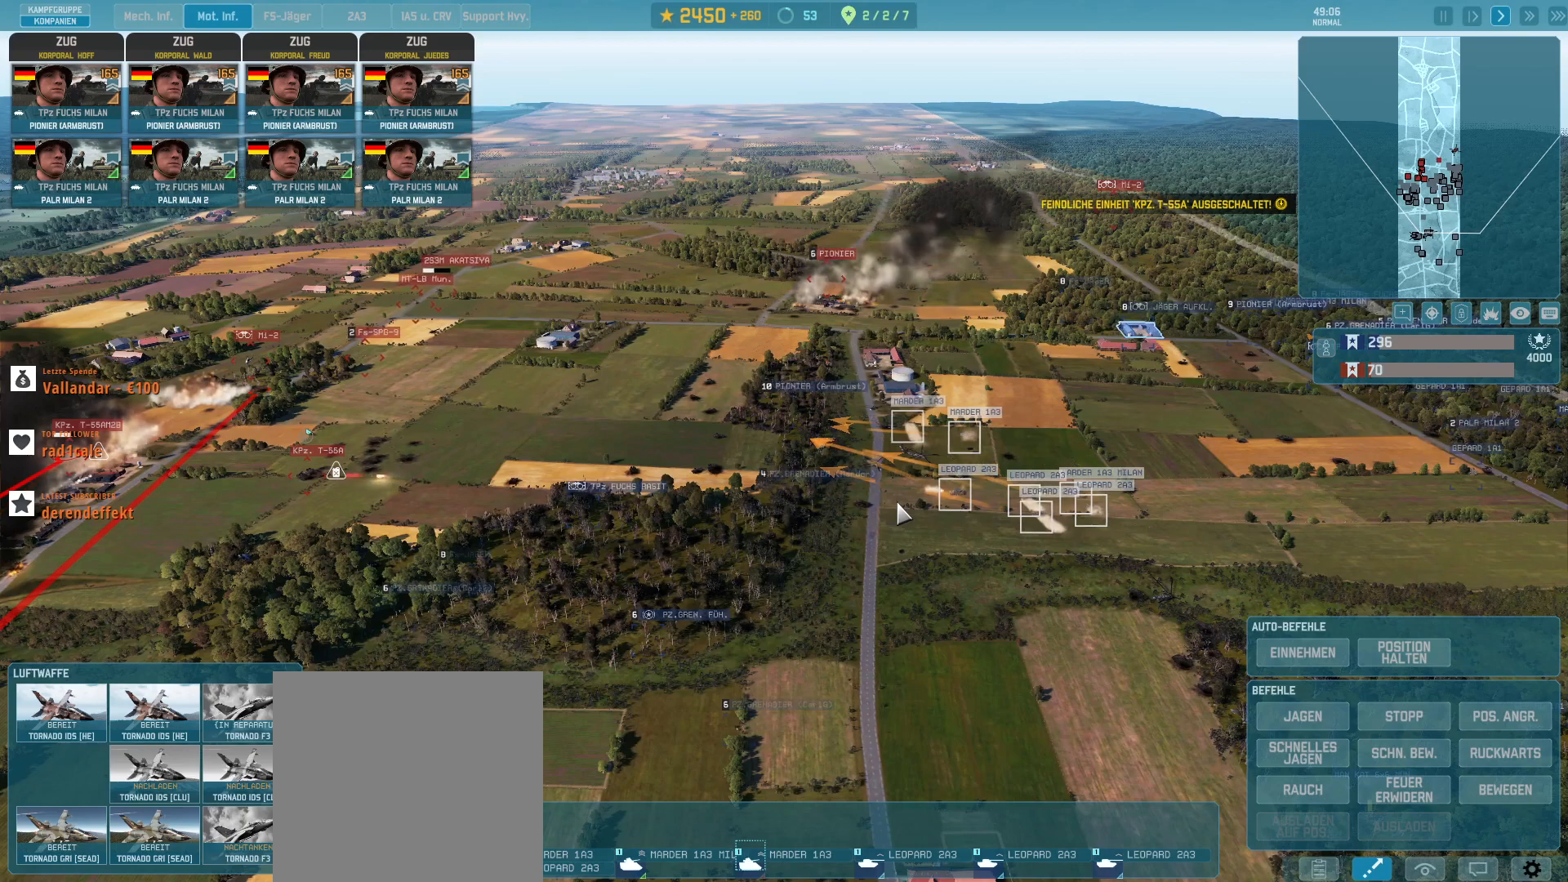
{"keys": ["d", "s"], "mouse": [], "events": [[400, "s", "down"], [433, "d", "down"]]}
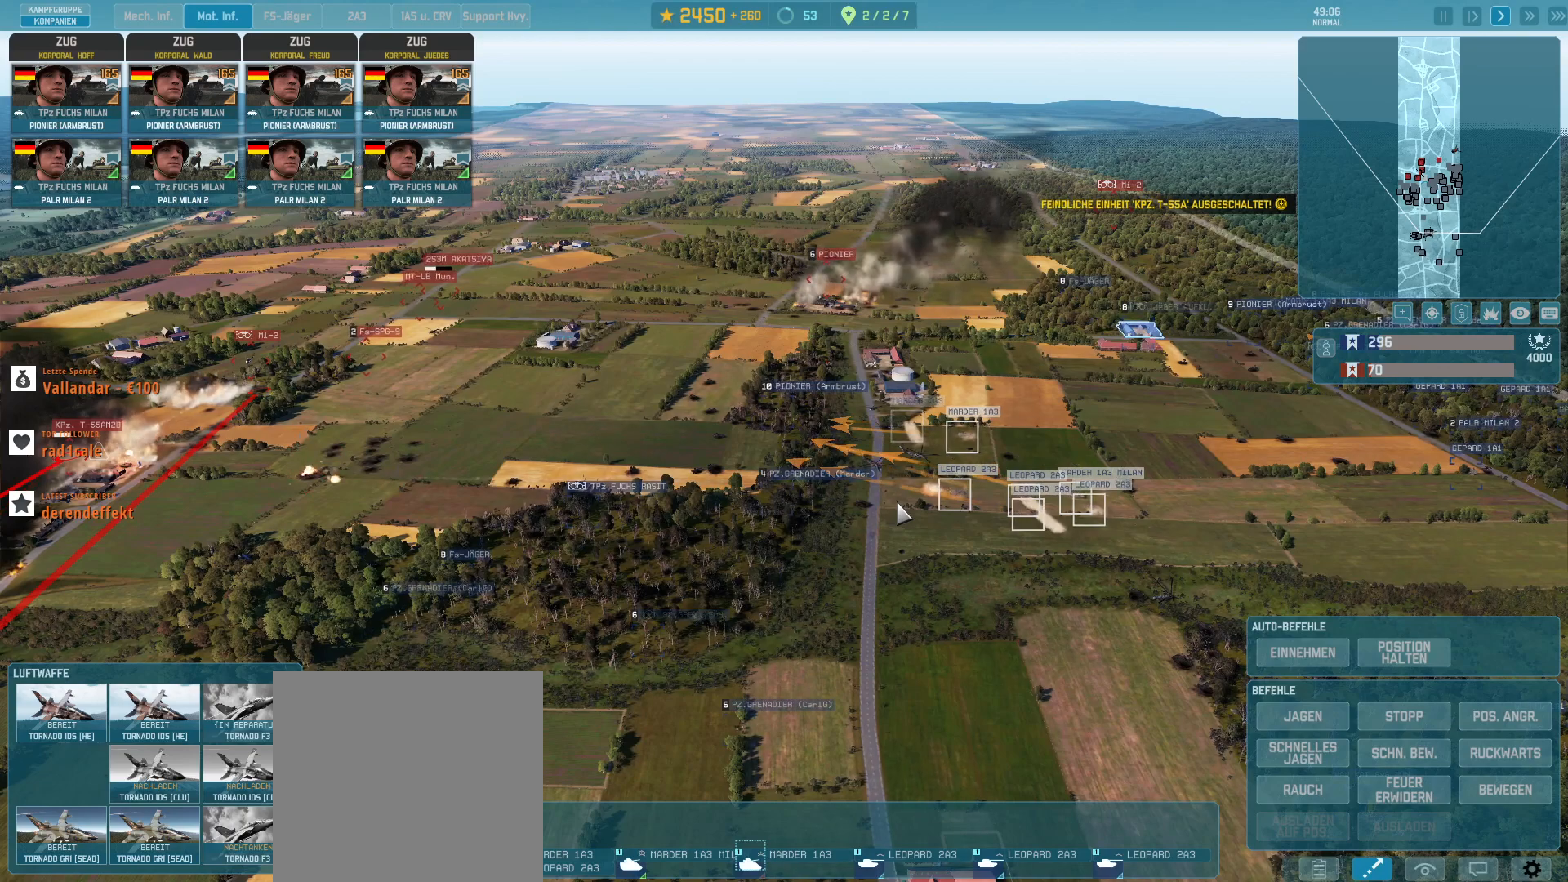
{"keys": [], "mouse": [], "events": [[100, "s", "up"], [367, "d", "up"]]}
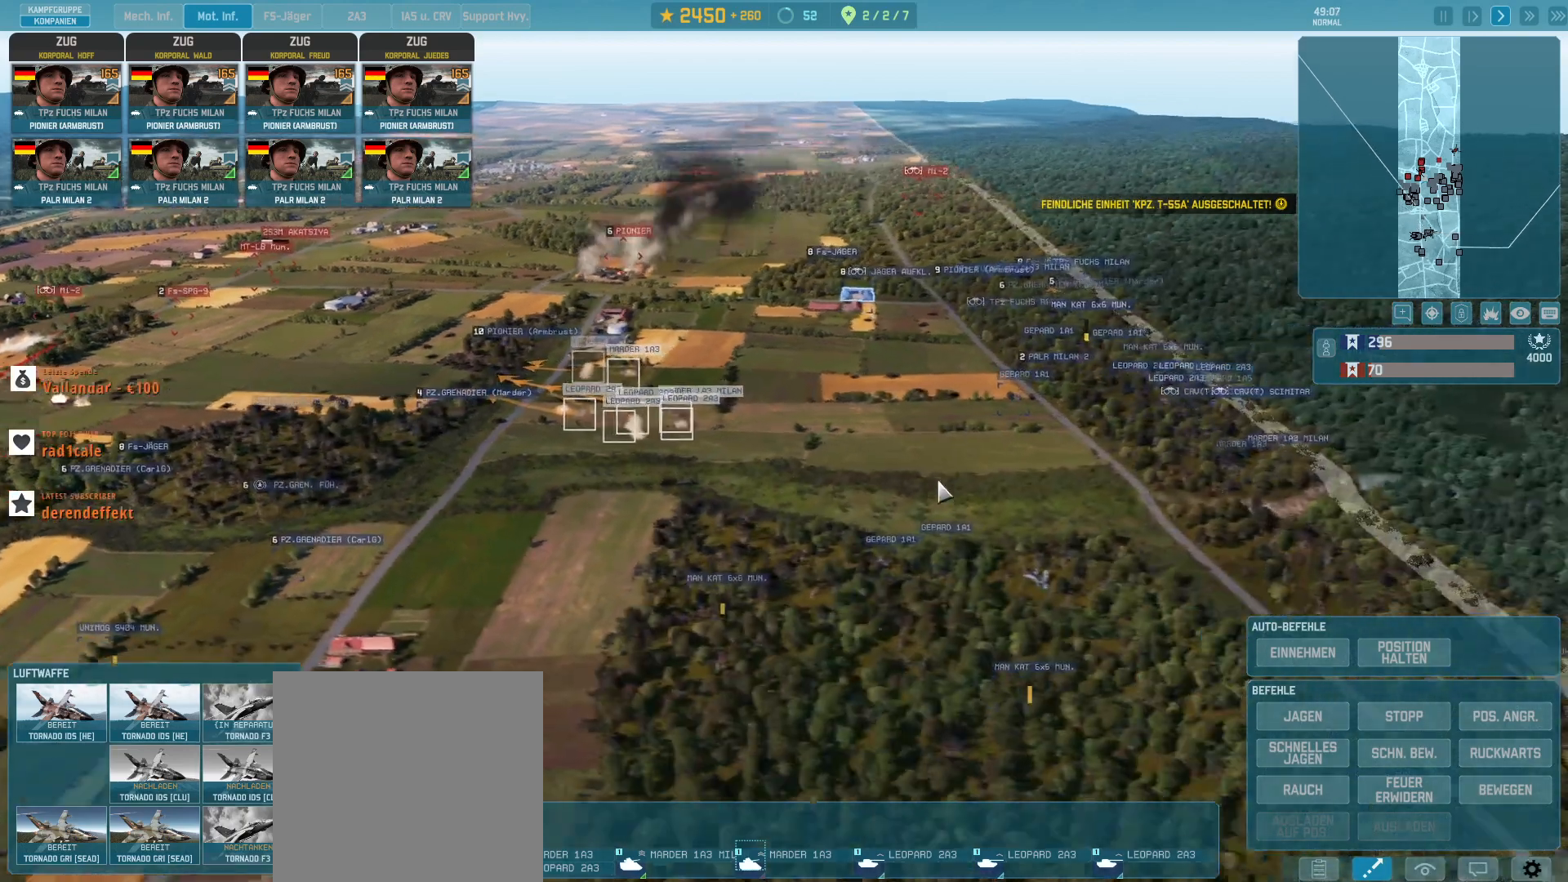
{"keys": [], "mouse": [], "events": []}
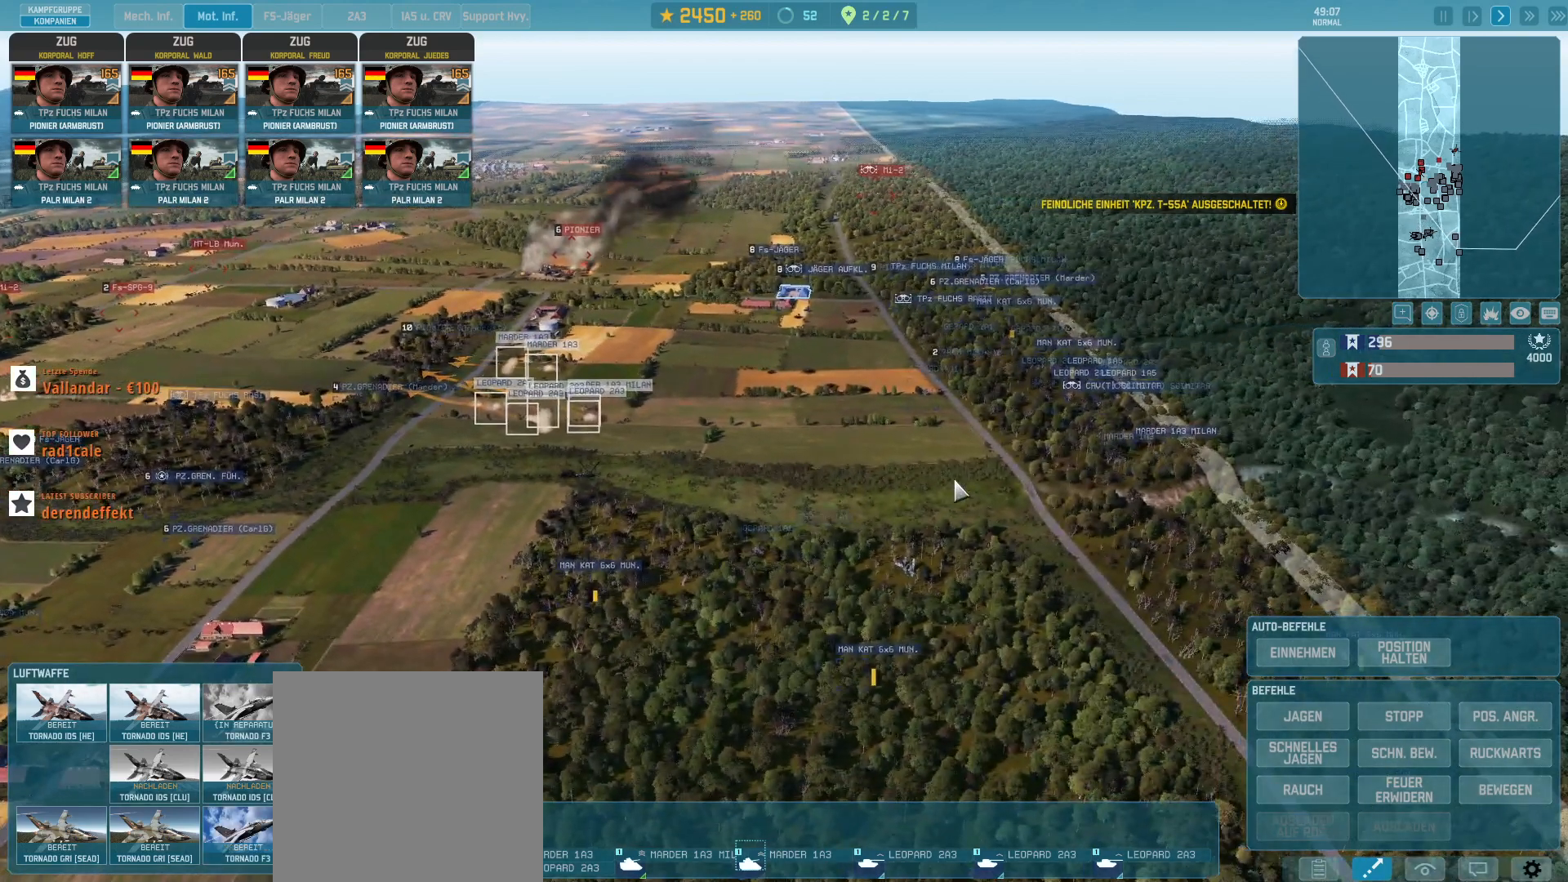
{"keys": [], "mouse": [], "events": []}
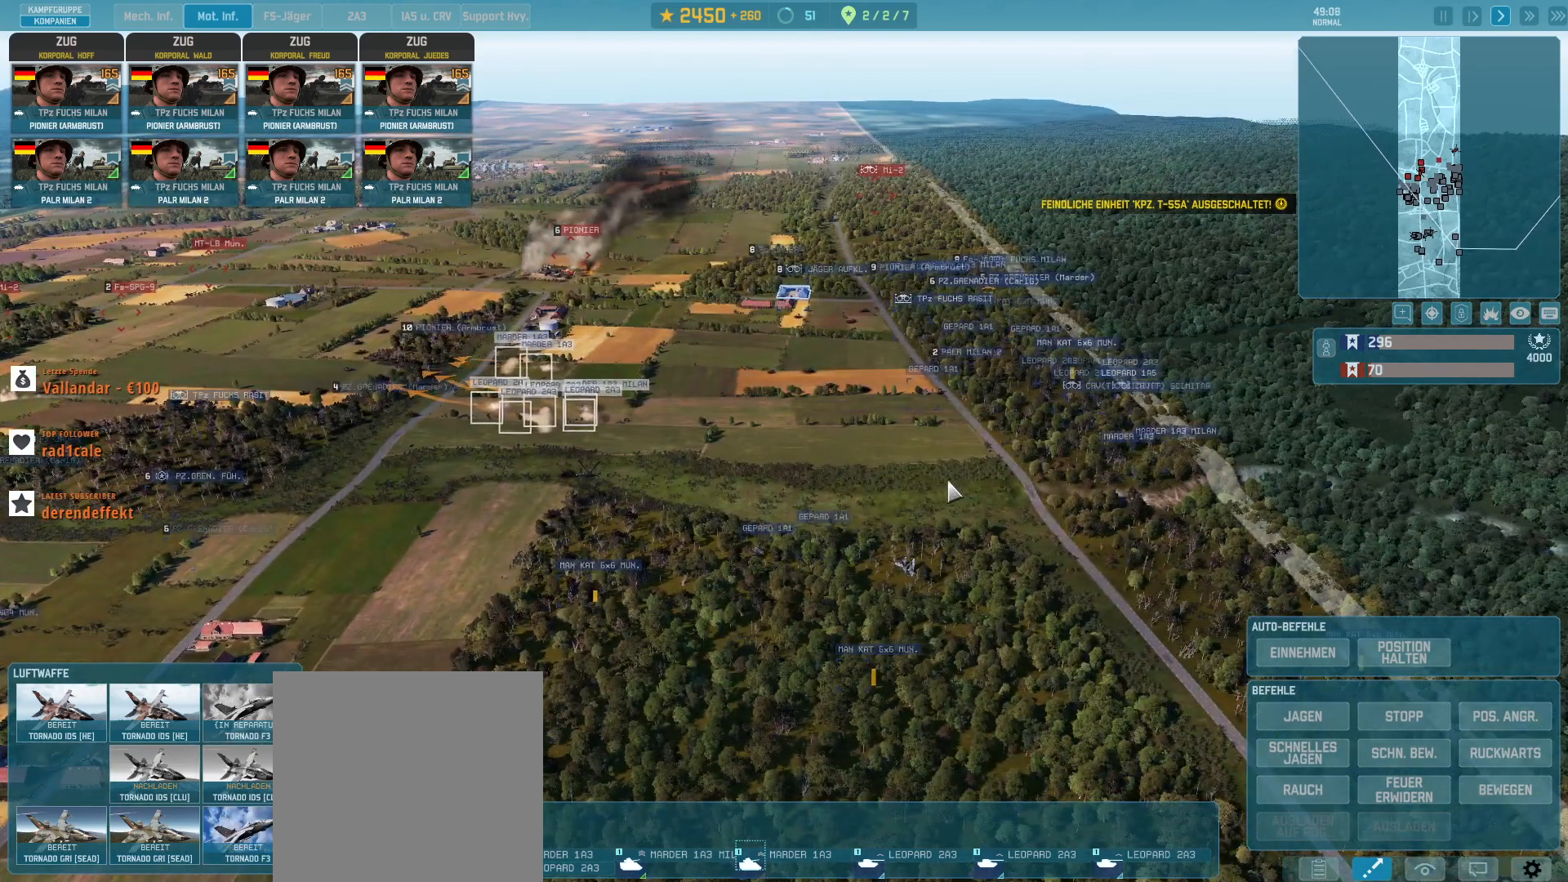
{"keys": [], "mouse": [], "events": []}
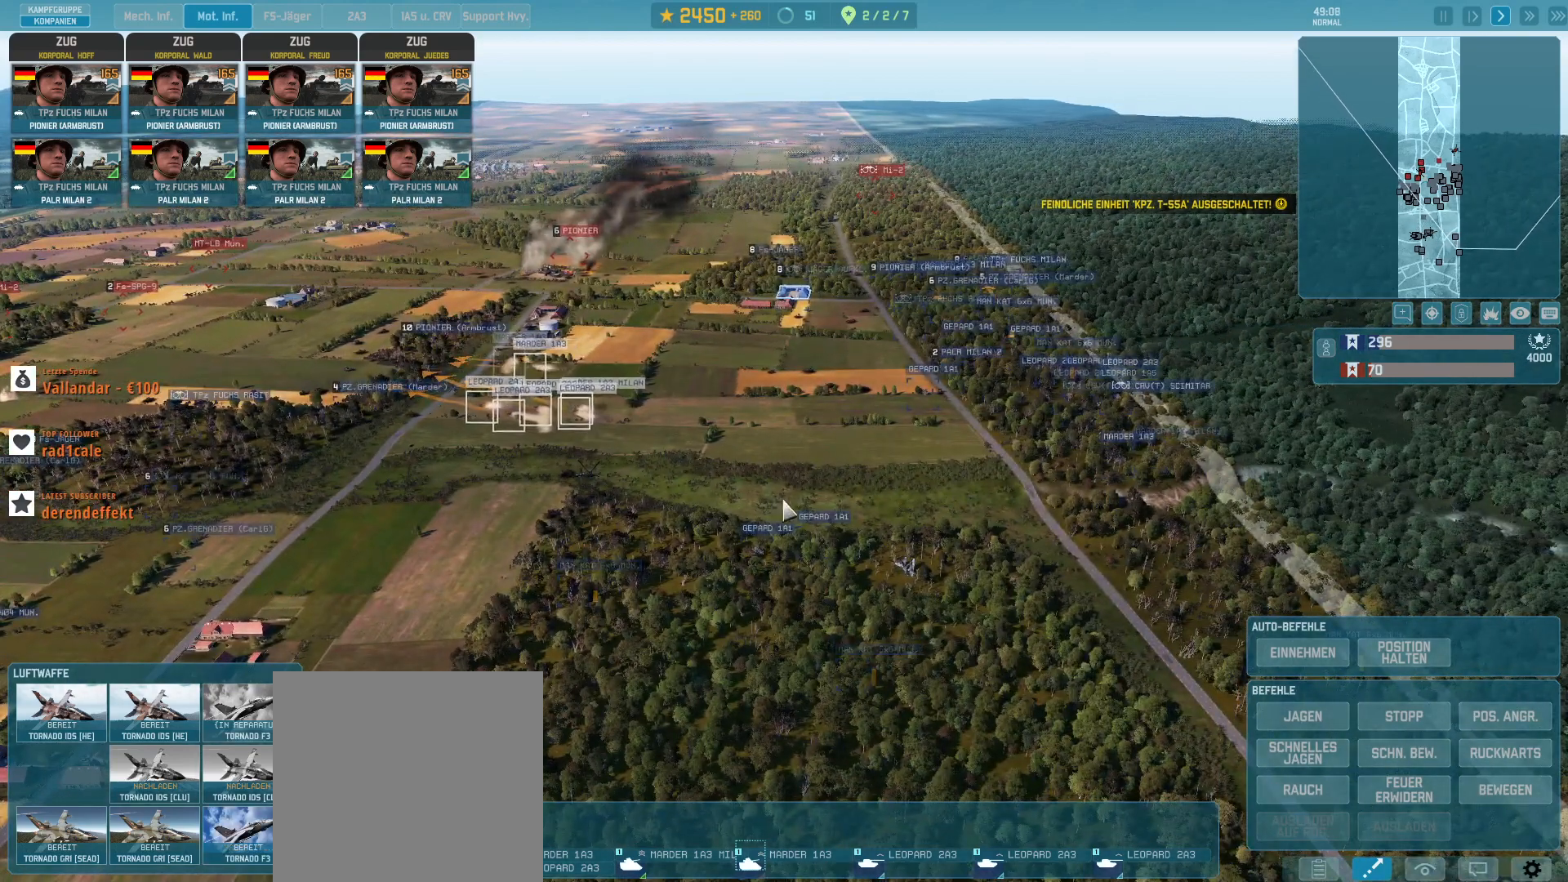
{"keys": ["w"], "mouse": [], "events": [[500, "w", "down"]]}
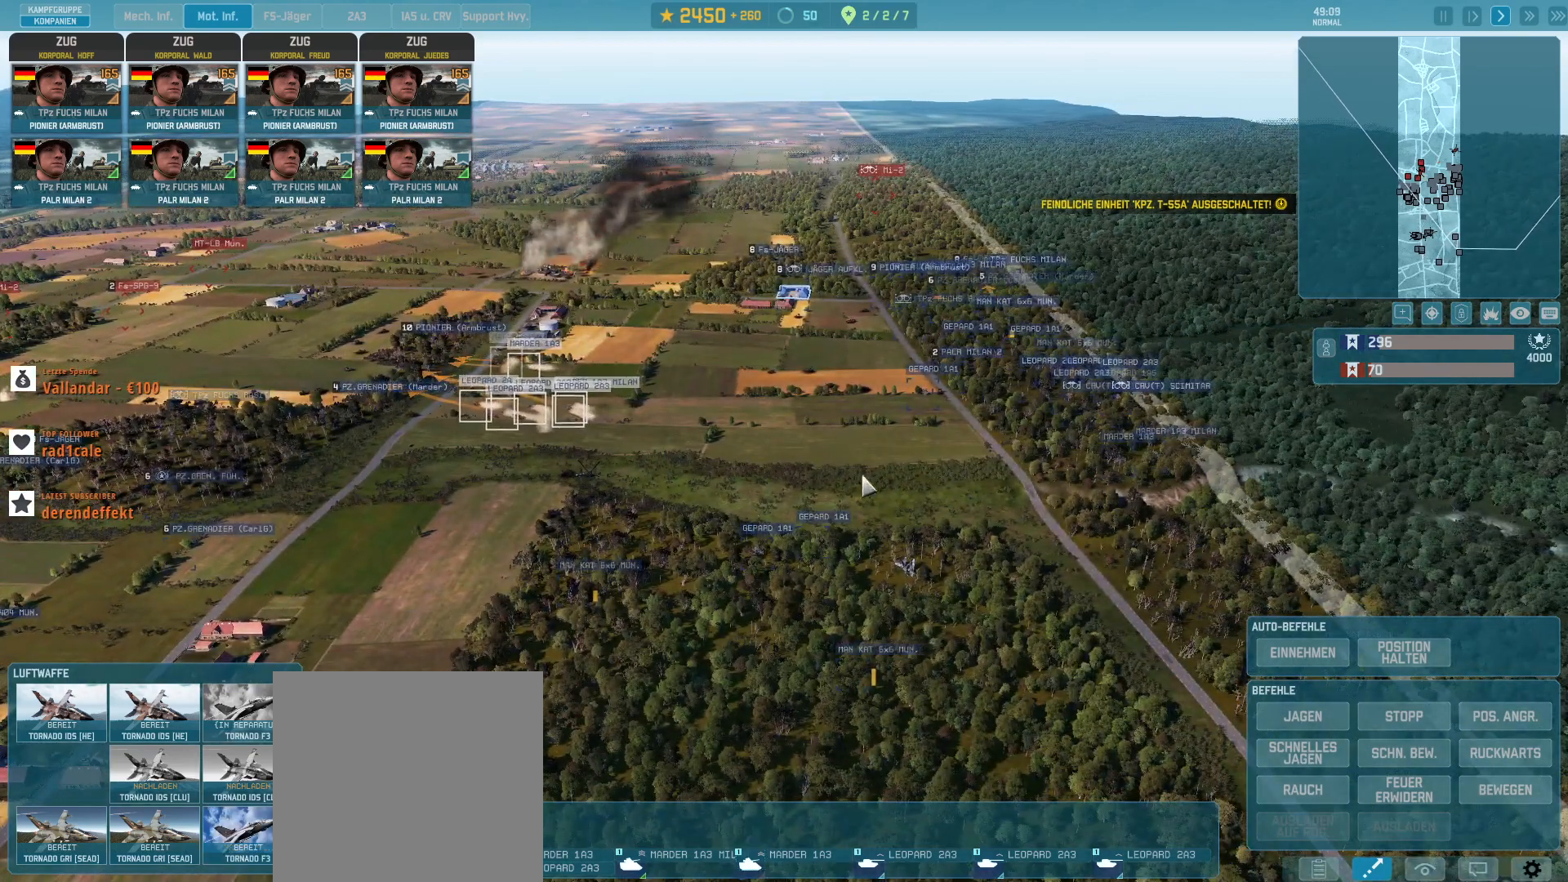
{"keys": [], "mouse": [], "events": [[167, "w", "up"]]}